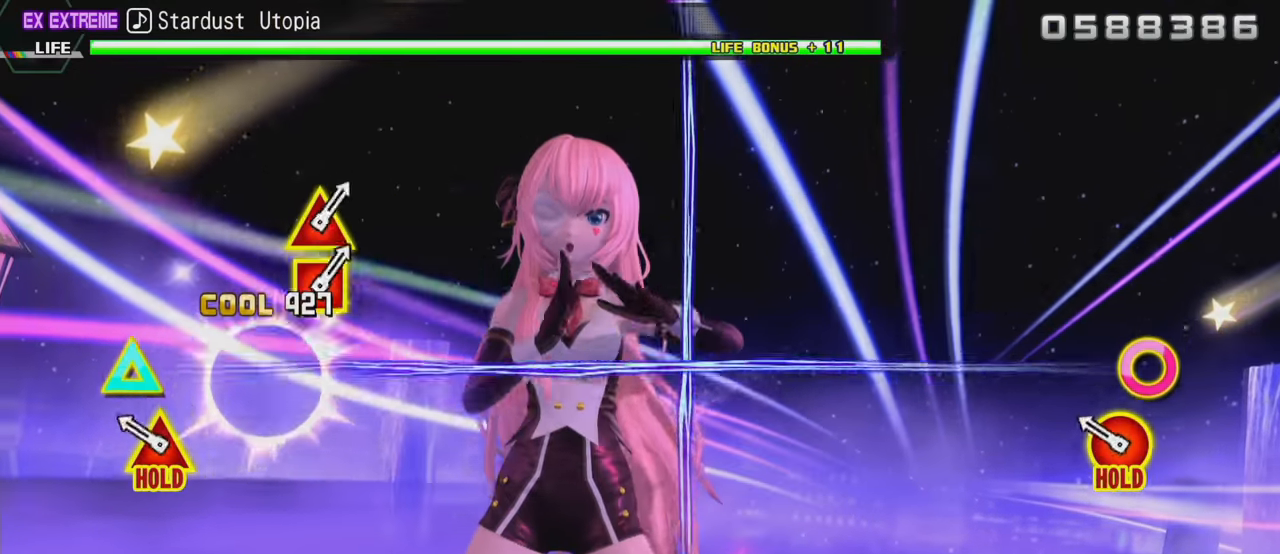
Gameplay with a controller (PlayStation layout); each line is a JSON object with the inputs held at the frame after it. "events" lists button and stick changes between this image and that frame as [ms after this image, input, new state], when the widget could be followed in between. Not read: L3 R3.
{"buttons": ["R2"], "left_stick": "center", "right_stick": "center", "events": [[133, "CIRCLE", "down"], [133, "DPAD_UP", "down"], [400, "R2", "down"], [450, "CIRCLE", "up"], [500, "DPAD_UP", "up"], [500, "L2", "up"]]}
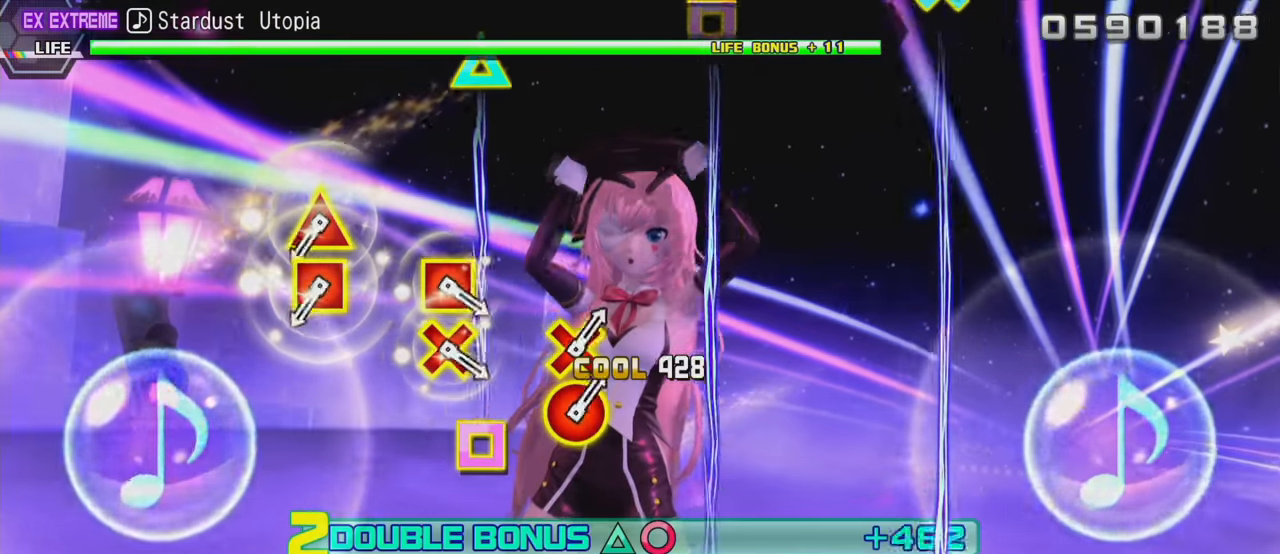
{"buttons": ["R2", "DPAD_LEFT"], "left_stick": "center", "right_stick": "center", "events": [[383, "DPAD_LEFT", "down"], [383, "TRIANGLE", "down"], [500, "TRIANGLE", "up"]]}
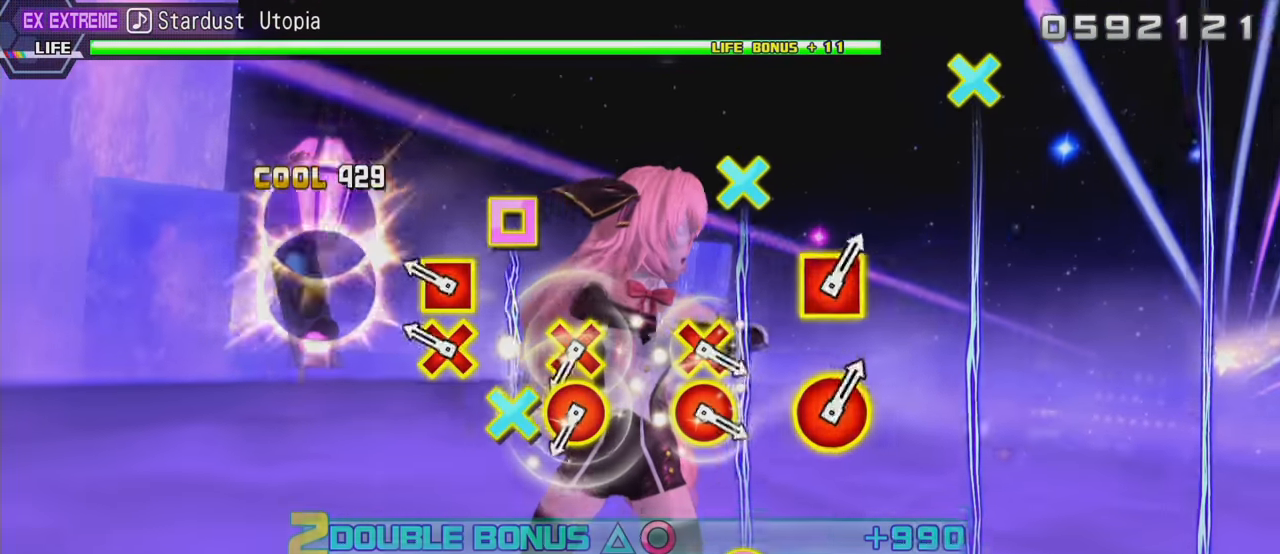
{"buttons": ["CIRCLE", "R2", "DPAD_DOWN"], "left_stick": "center", "right_stick": "center", "events": [[16, "DPAD_LEFT", "up"], [116, "CROSS", "down"], [116, "DPAD_LEFT", "down"], [250, "CROSS", "up"], [250, "DPAD_LEFT", "up"], [383, "DPAD_DOWN", "down"], [400, "CIRCLE", "down"]]}
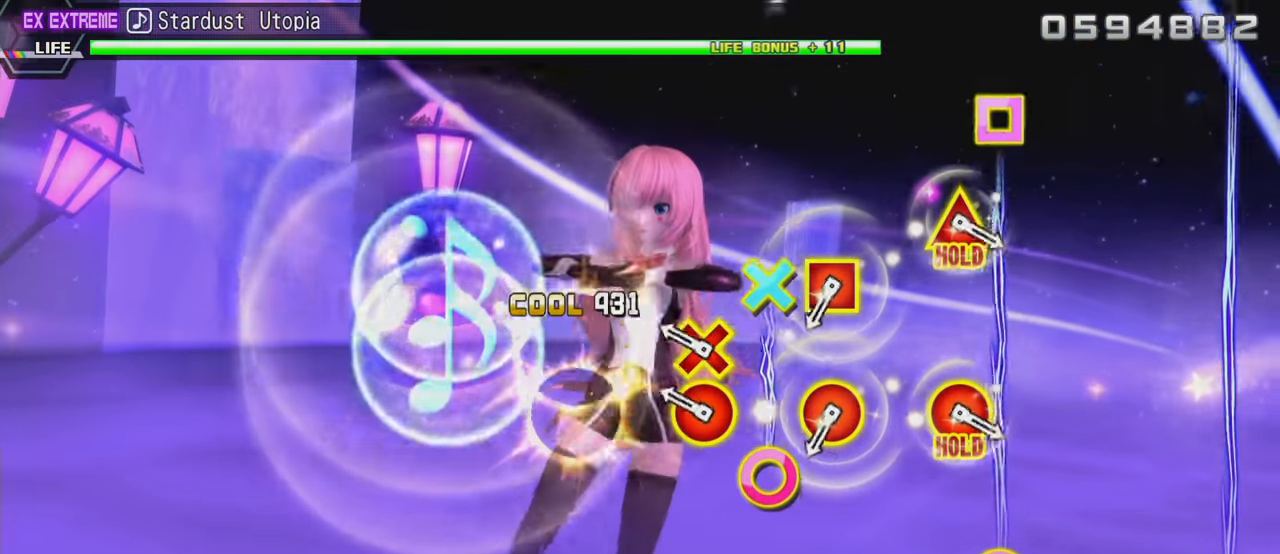
{"buttons": ["R2"], "left_stick": "center", "right_stick": "center", "events": [[16, "CIRCLE", "up"], [16, "DPAD_DOWN", "up"], [116, "CIRCLE", "down"], [116, "DPAD_DOWN", "down"], [250, "CIRCLE", "up"], [250, "DPAD_DOWN", "up"], [383, "DPAD_LEFT", "down"], [400, "CIRCLE", "down"], [483, "DPAD_LEFT", "up"], [500, "CIRCLE", "up"]]}
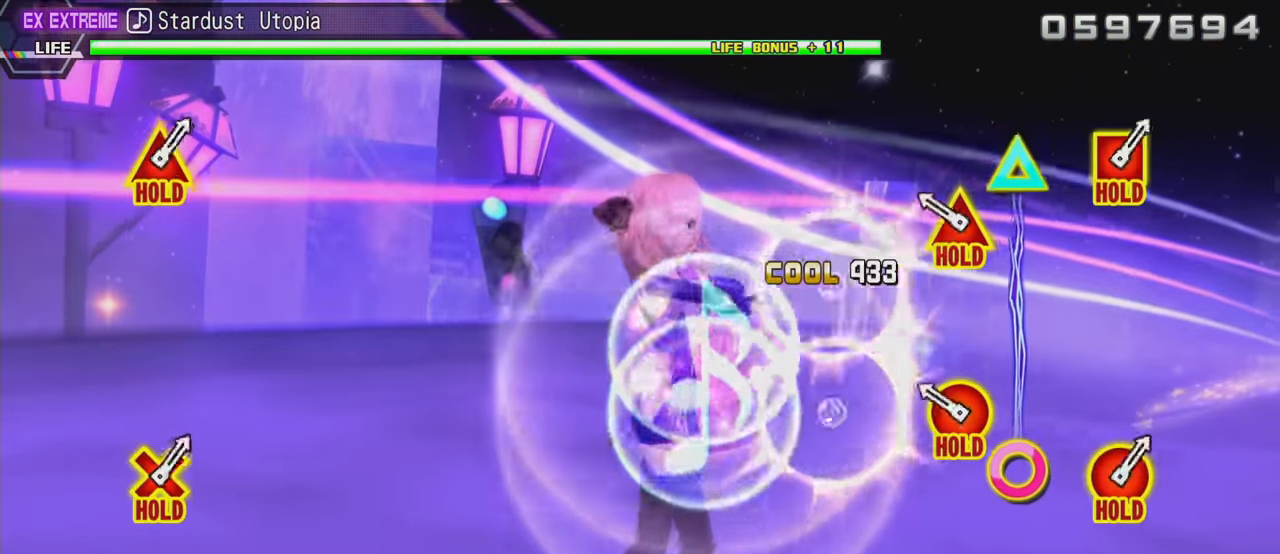
{"buttons": ["CIRCLE", "R2", "DPAD_UP"], "left_stick": "center", "right_stick": "center", "events": [[133, "CIRCLE", "down"], [133, "DPAD_UP", "down"], [316, "L2", "down"], [450, "L2", "up"]]}
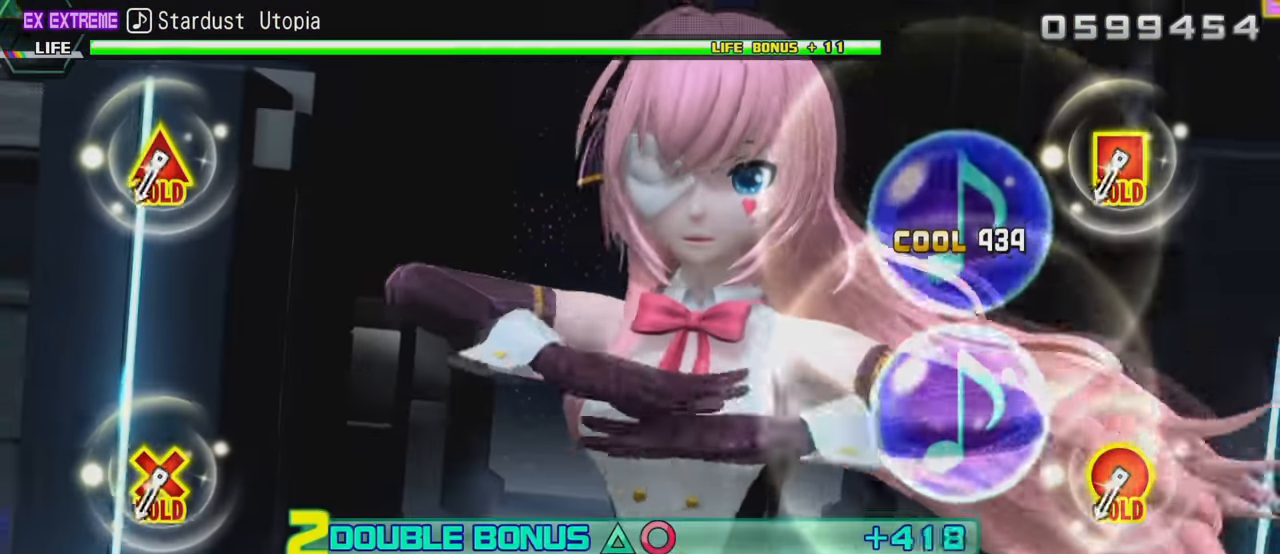
{"buttons": ["CIRCLE", "L2", "R2", "DPAD_UP"], "left_stick": "center", "right_stick": "center", "events": [[400, "L2", "down"]]}
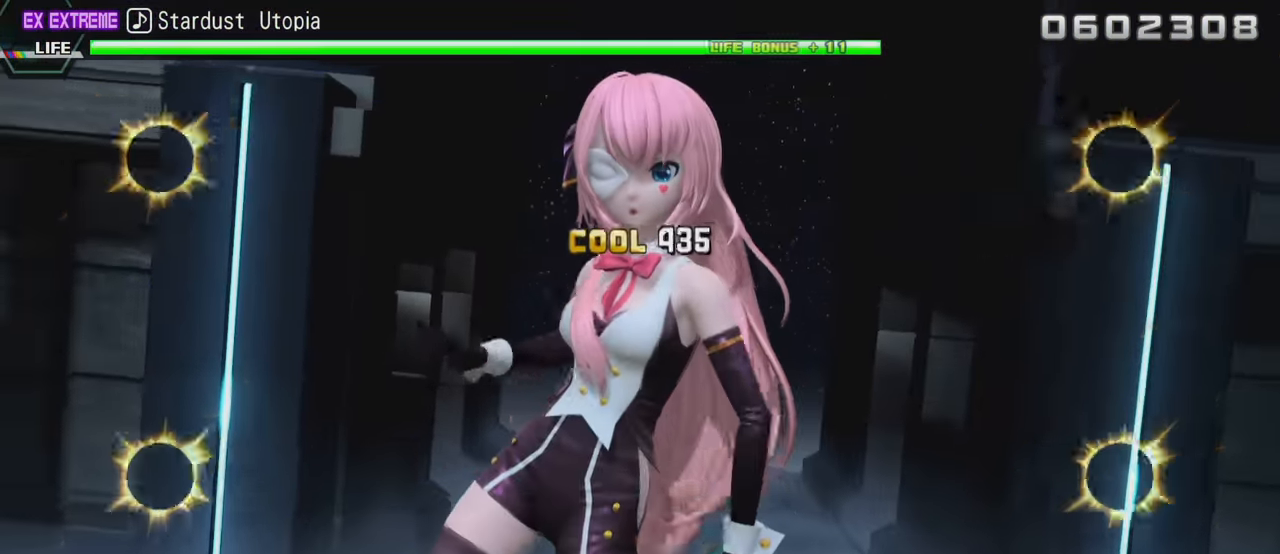
{"buttons": ["L2"], "left_stick": "center", "right_stick": "center", "events": [[66, "DPAD_UP", "up"], [283, "CIRCLE", "up"], [283, "R2", "up"]]}
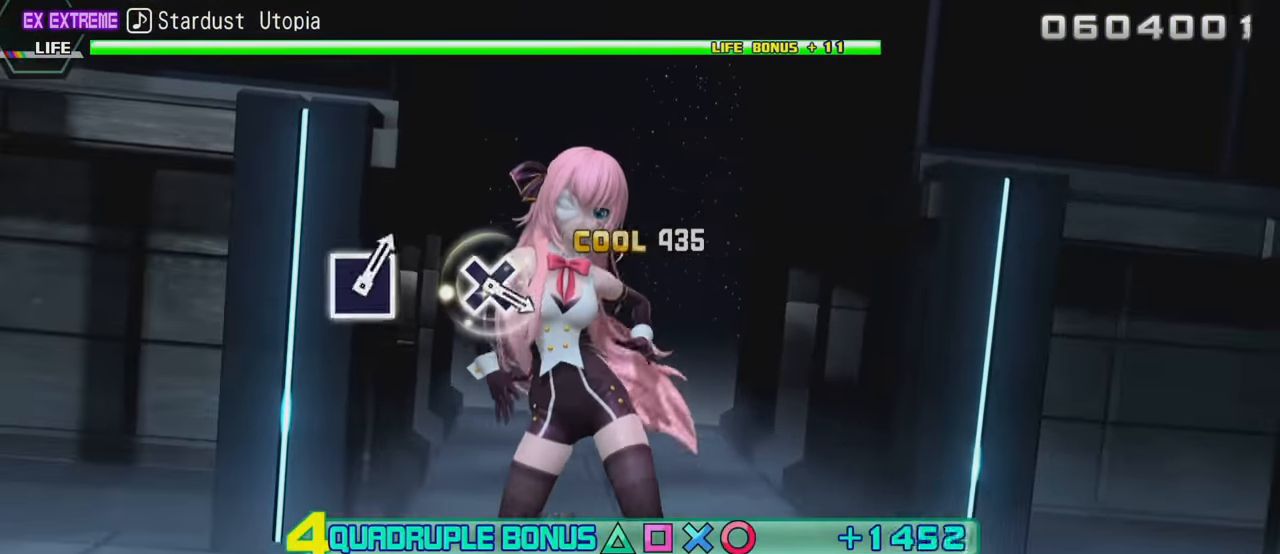
{"buttons": ["L2"], "left_stick": "center", "right_stick": "center", "events": []}
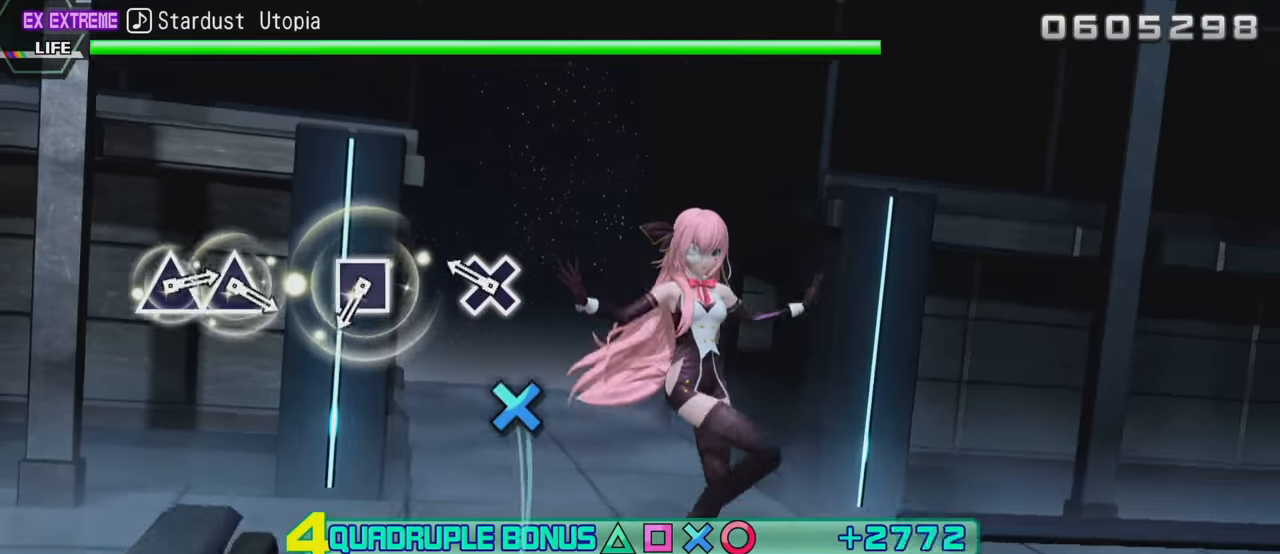
{"buttons": ["L2"], "left_stick": "center", "right_stick": "center", "events": [[117, "CROSS", "down"], [233, "CROSS", "up"], [383, "SQUARE", "down"], [483, "SQUARE", "up"]]}
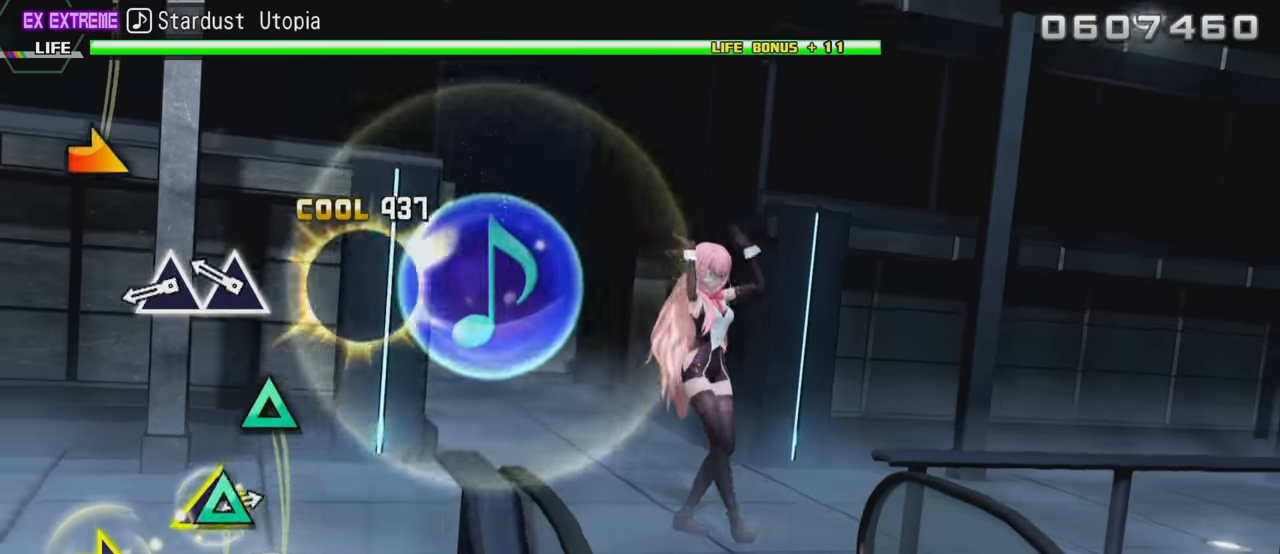
{"buttons": ["L2"], "left_stick": "right", "right_stick": "center", "events": [[167, "TRIANGLE", "down"], [200, "TRIANGLE", "up"], [267, "TRIANGLE", "down"], [367, "TRIANGLE", "up"], [500, "left_stick", "right"]]}
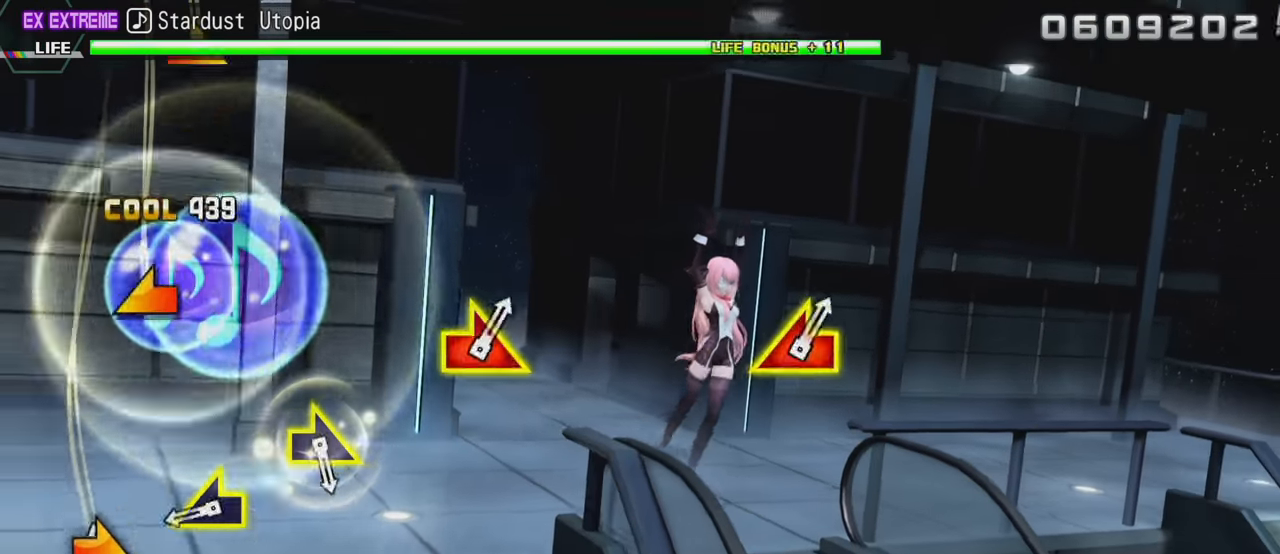
{"buttons": ["L2"], "left_stick": "right", "right_stick": "center", "events": [[117, "left_stick", "center"], [267, "left_stick", "left"], [367, "left_stick", "center"], [467, "left_stick", "right"]]}
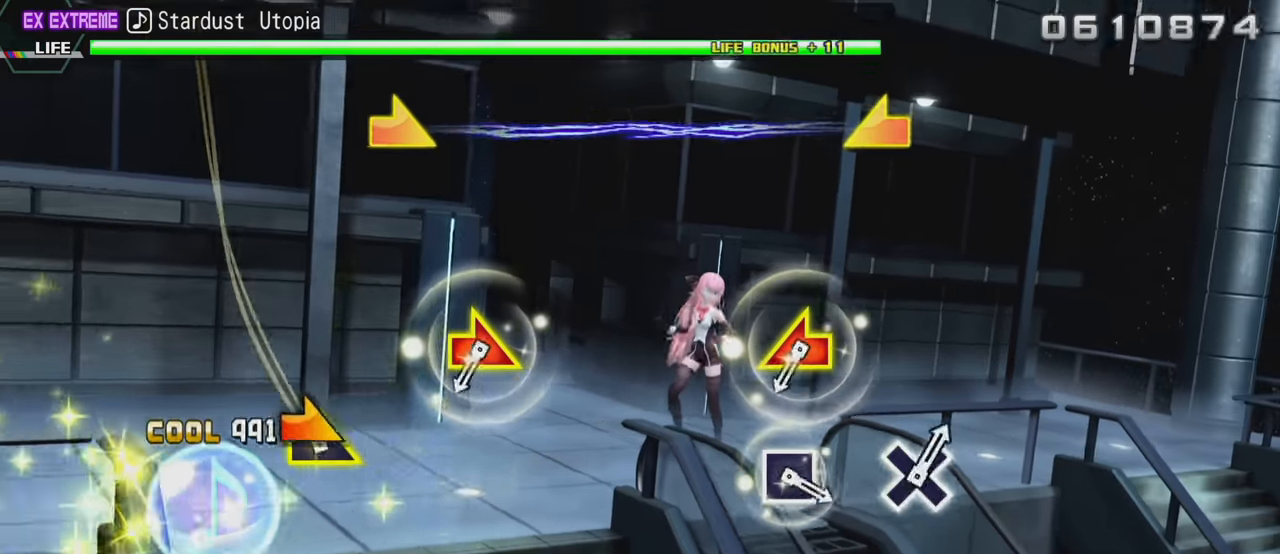
{"buttons": [], "left_stick": "center", "right_stick": "center", "events": [[117, "L2", "up"], [117, "left_stick", "center"], [317, "left_stick", "right"], [350, "right_stick", "left"], [433, "right_stick", "center"], [467, "left_stick", "center"]]}
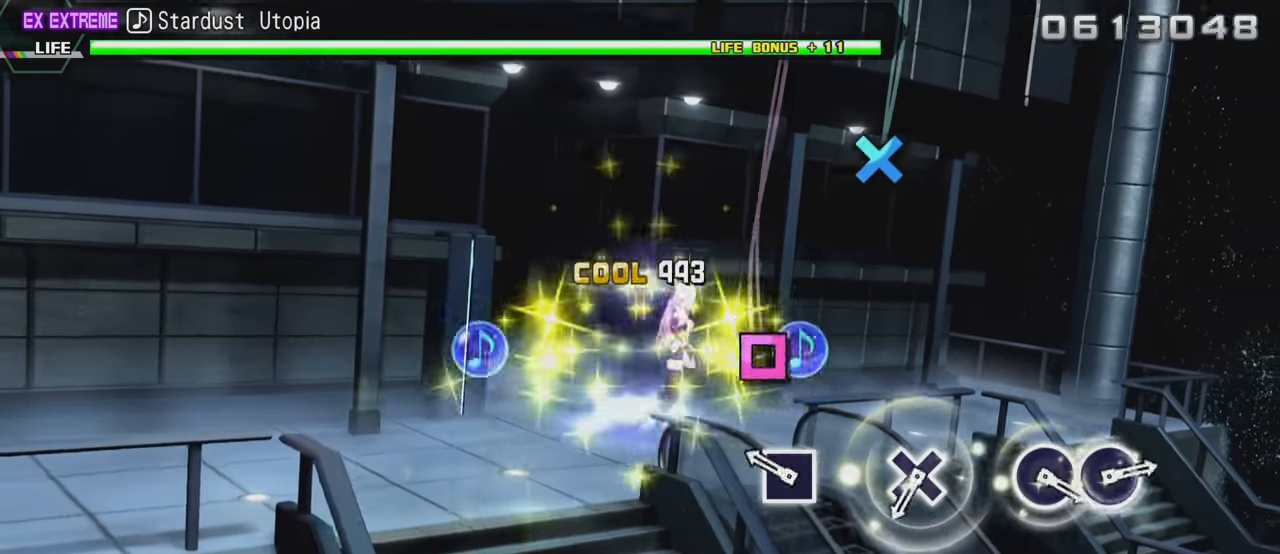
{"buttons": [], "left_stick": "center", "right_stick": "center", "events": [[117, "SQUARE", "down"], [233, "SQUARE", "up"], [383, "CROSS", "down"], [500, "CROSS", "up"]]}
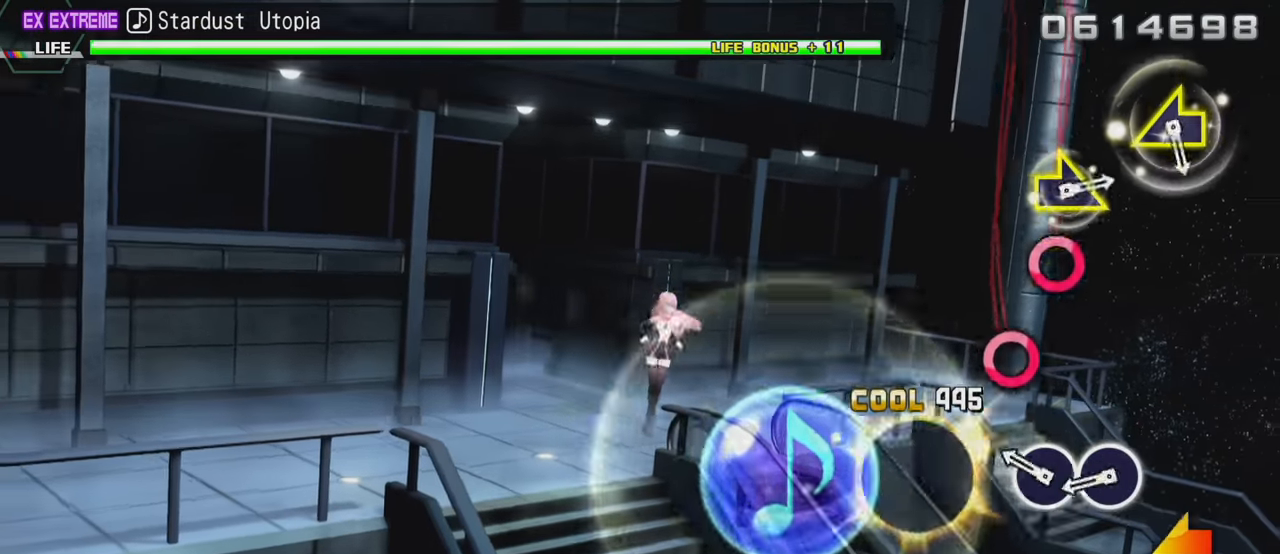
{"buttons": [], "left_stick": "center", "right_stick": "left", "events": [[133, "CIRCLE", "down"], [200, "CIRCLE", "up"], [267, "CIRCLE", "down"], [367, "CIRCLE", "up"], [500, "right_stick", "left"]]}
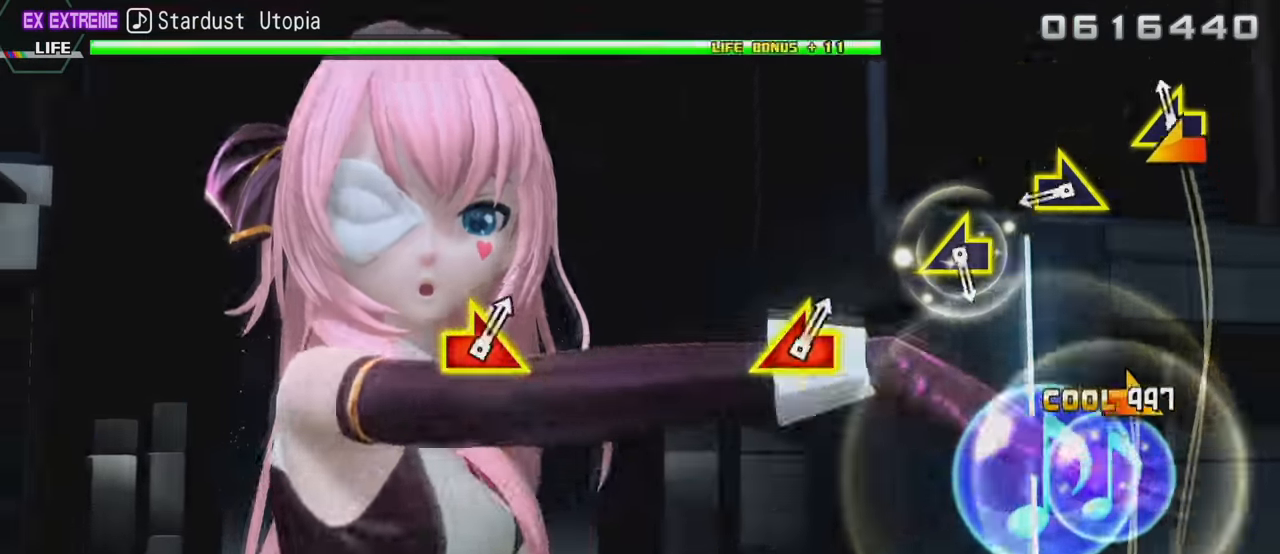
{"buttons": [], "left_stick": "center", "right_stick": "center", "events": [[100, "right_stick", "center"], [250, "right_stick", "right"], [333, "right_stick", "center"]]}
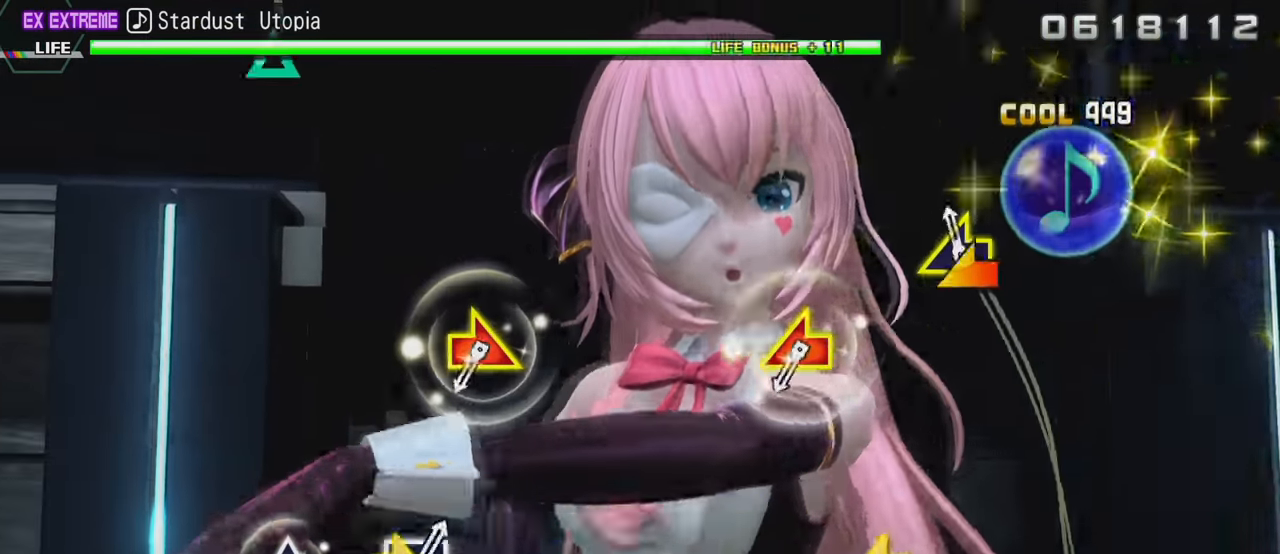
{"buttons": [], "left_stick": "center", "right_stick": "center", "events": [[17, "right_stick", "left"], [100, "right_stick", "center"], [367, "left_stick", "right"], [383, "right_stick", "left"], [467, "right_stick", "center"], [500, "left_stick", "center"]]}
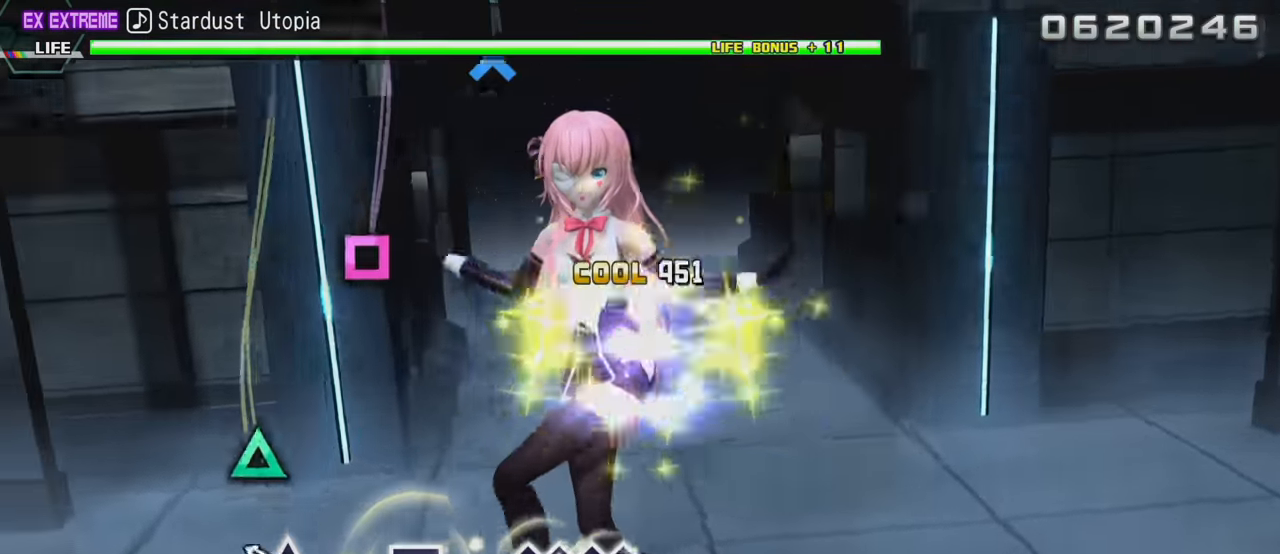
{"buttons": [], "left_stick": "center", "right_stick": "center", "events": [[150, "TRIANGLE", "down"], [267, "TRIANGLE", "up"], [383, "SQUARE", "down"], [467, "SQUARE", "up"]]}
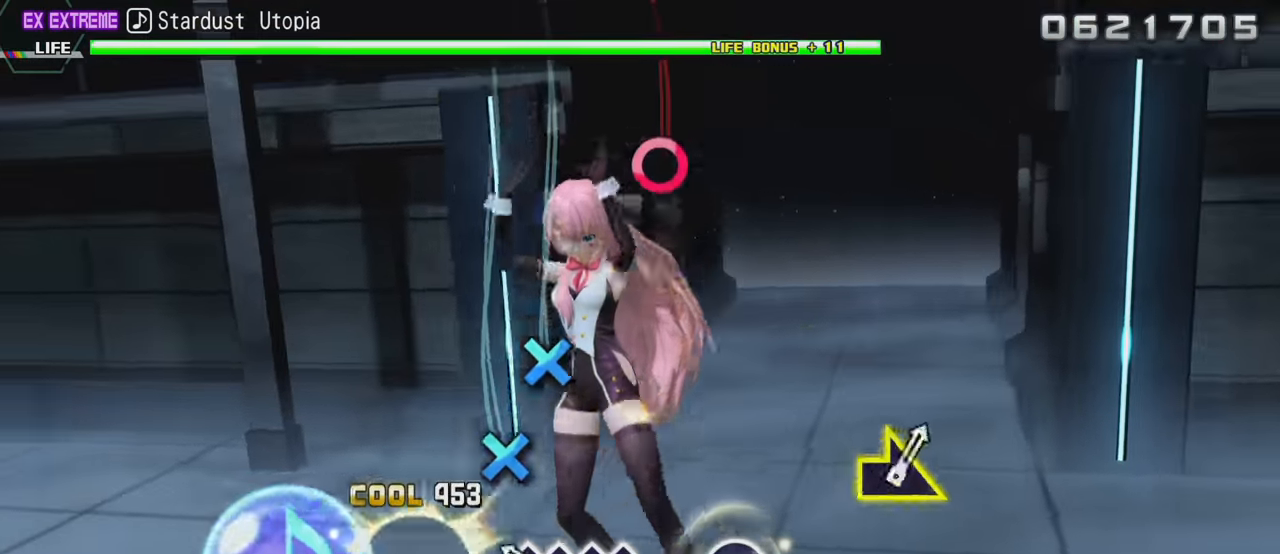
{"buttons": [], "left_stick": "center", "right_stick": "center", "events": [[133, "CROSS", "down"], [183, "CROSS", "up"], [283, "CROSS", "down"], [367, "CROSS", "up"]]}
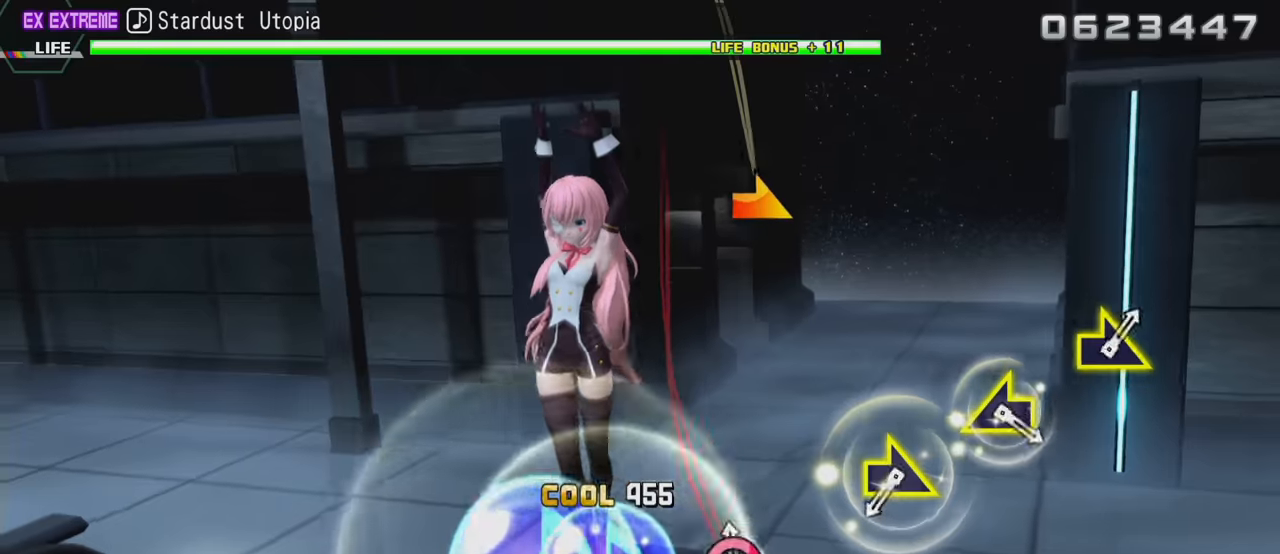
{"buttons": [], "left_stick": "center", "right_stick": "center", "events": [[33, "CIRCLE", "down"], [100, "CIRCLE", "up"], [350, "left_stick", "right"], [450, "left_stick", "center"]]}
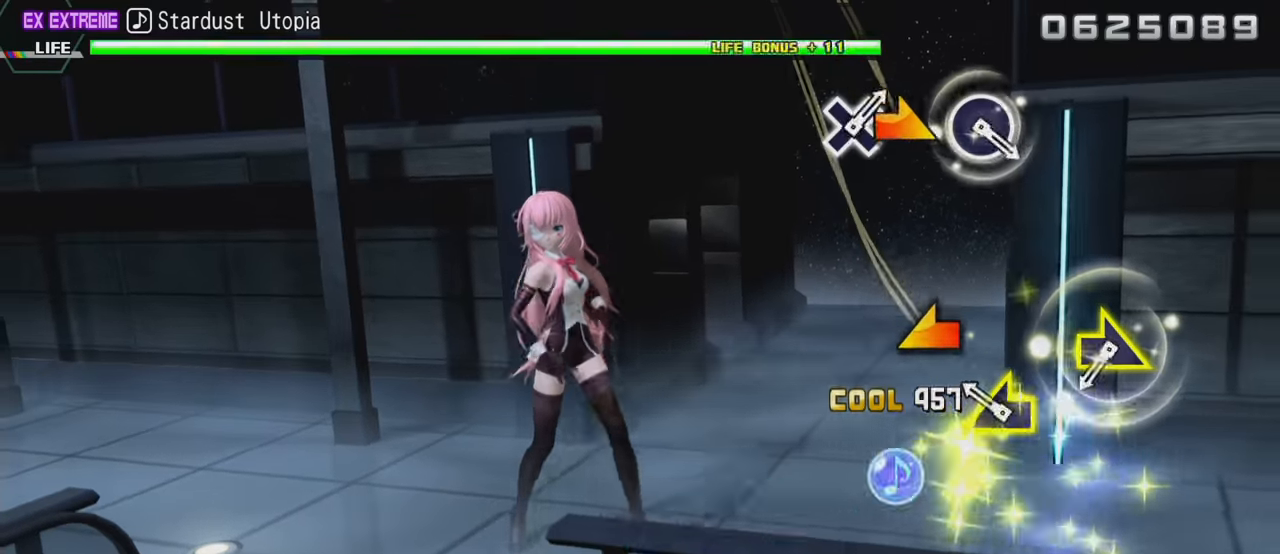
{"buttons": [], "left_stick": "center", "right_stick": "center", "events": [[117, "left_stick", "left"], [217, "left_stick", "center"], [317, "left_stick", "right"], [433, "left_stick", "center"]]}
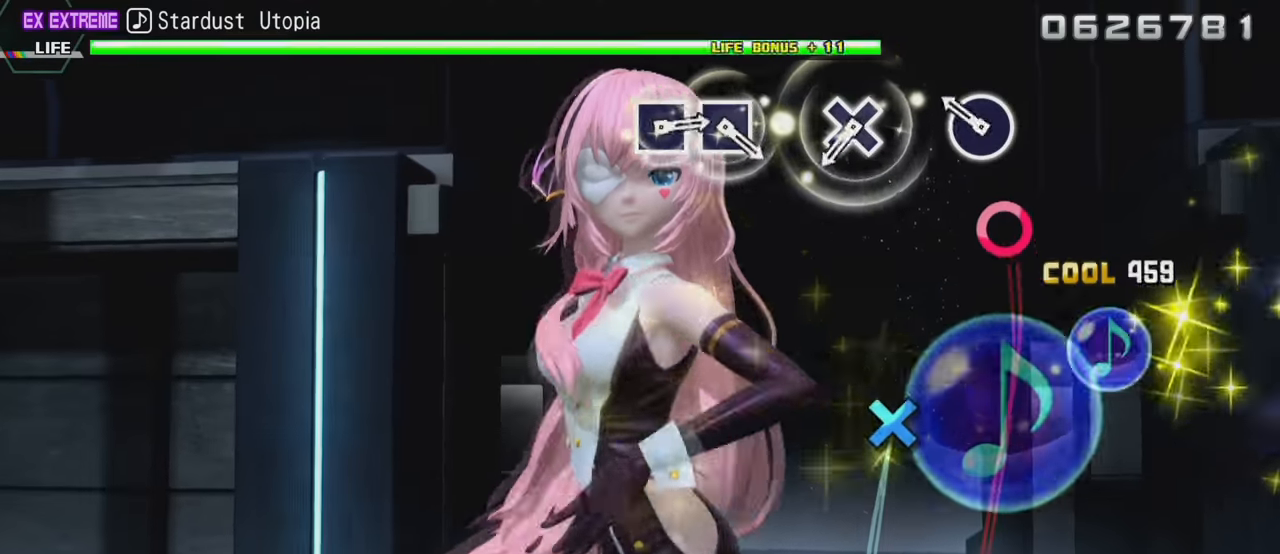
{"buttons": [], "left_stick": "center", "right_stick": "center", "events": [[67, "CIRCLE", "down"], [200, "CIRCLE", "up"], [350, "CROSS", "down"], [450, "CROSS", "up"]]}
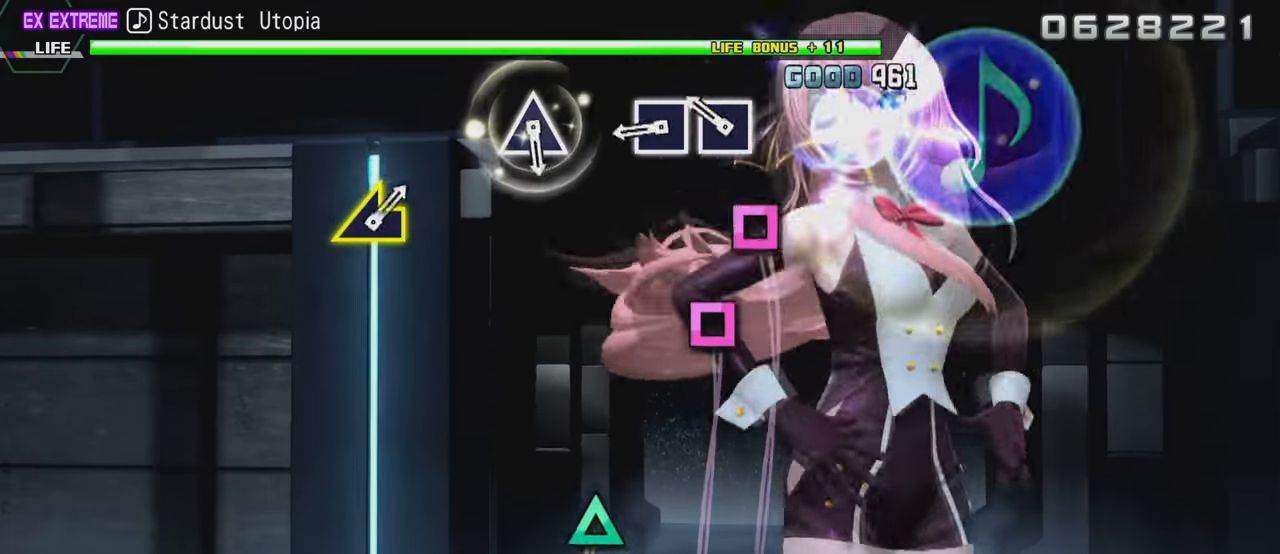
{"buttons": ["TRIANGLE"], "left_stick": "center", "right_stick": "center", "events": [[100, "SQUARE", "down"], [167, "SQUARE", "up"], [217, "SQUARE", "down"], [333, "SQUARE", "up"], [483, "TRIANGLE", "down"]]}
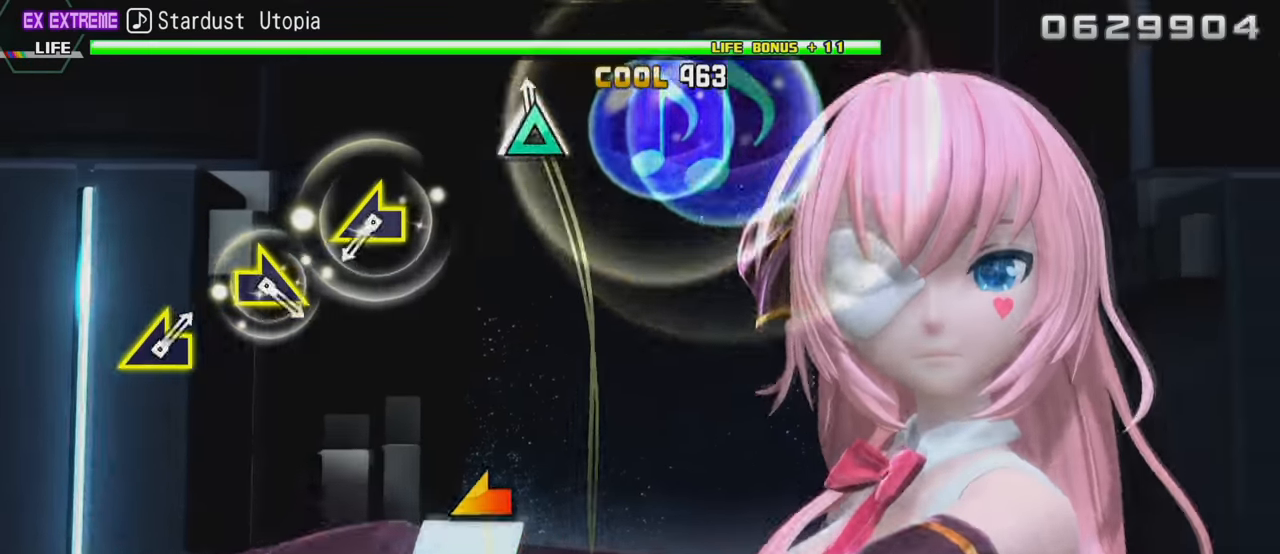
{"buttons": [], "left_stick": "center", "right_stick": "center", "events": [[100, "TRIANGLE", "up"], [333, "right_stick", "left"], [433, "right_stick", "center"]]}
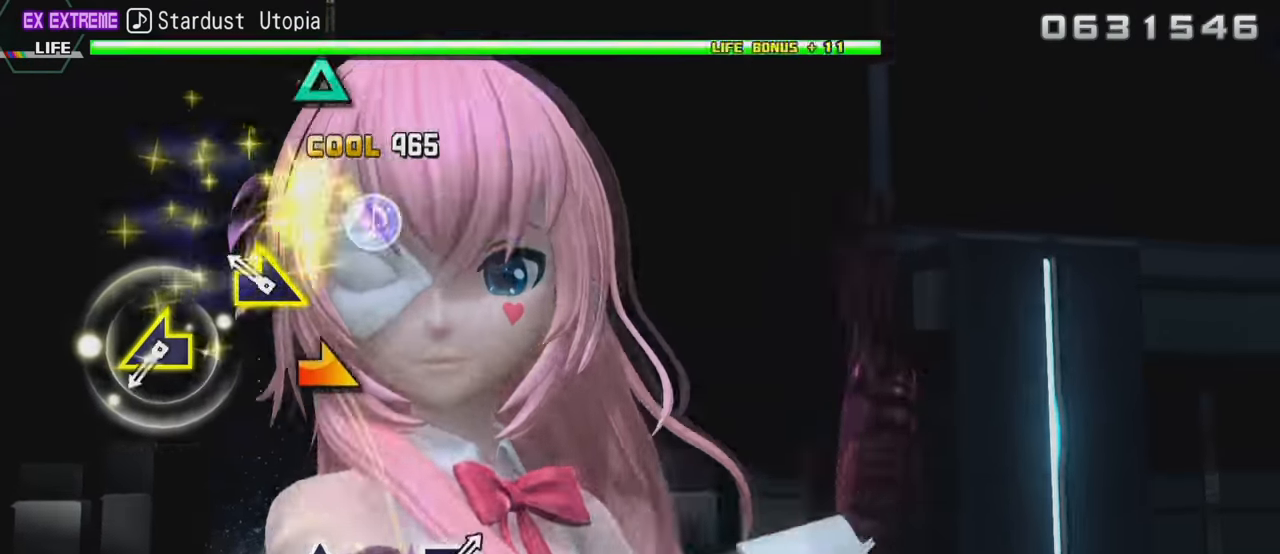
{"buttons": [], "left_stick": "center", "right_stick": "center", "events": [[100, "right_stick", "right"], [167, "right_stick", "center"], [333, "right_stick", "left"], [450, "right_stick", "center"]]}
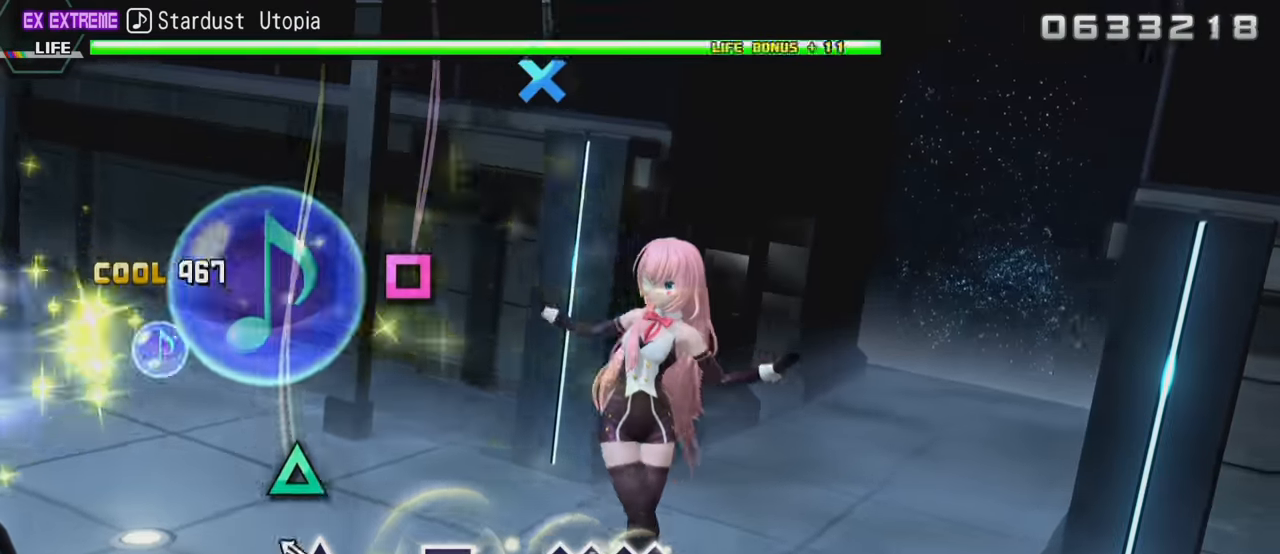
{"buttons": [], "left_stick": "center", "right_stick": "center", "events": [[100, "TRIANGLE", "down"], [217, "TRIANGLE", "up"], [350, "SQUARE", "down"], [433, "SQUARE", "up"]]}
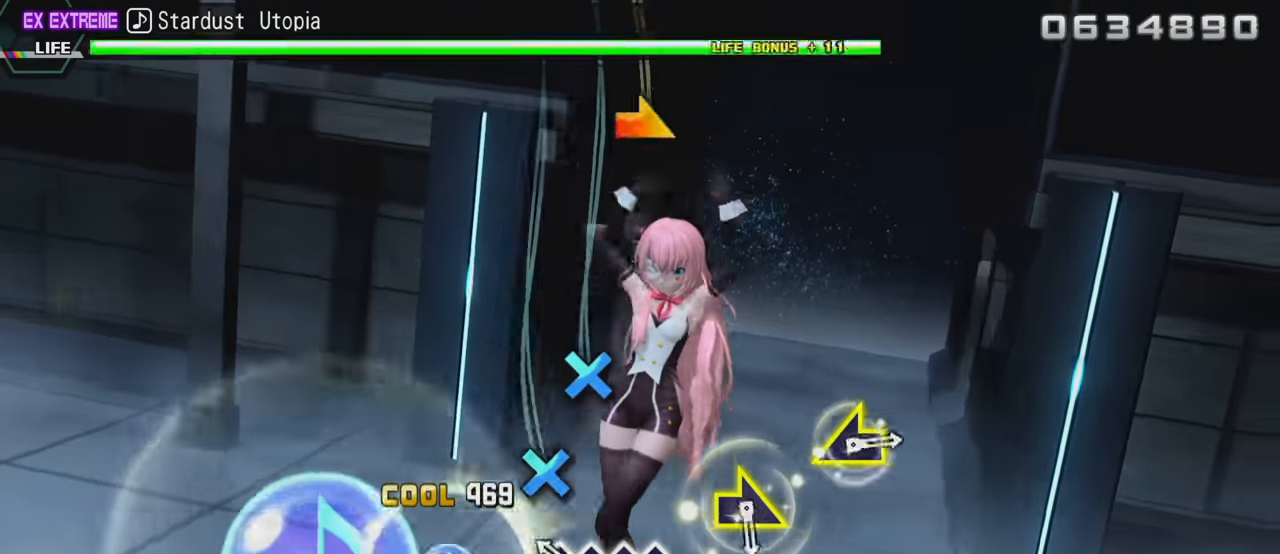
{"buttons": [], "left_stick": "right", "right_stick": "center", "events": [[117, "CROSS", "down"], [167, "CROSS", "up"], [250, "CROSS", "down"], [333, "CROSS", "up"], [467, "left_stick", "right"]]}
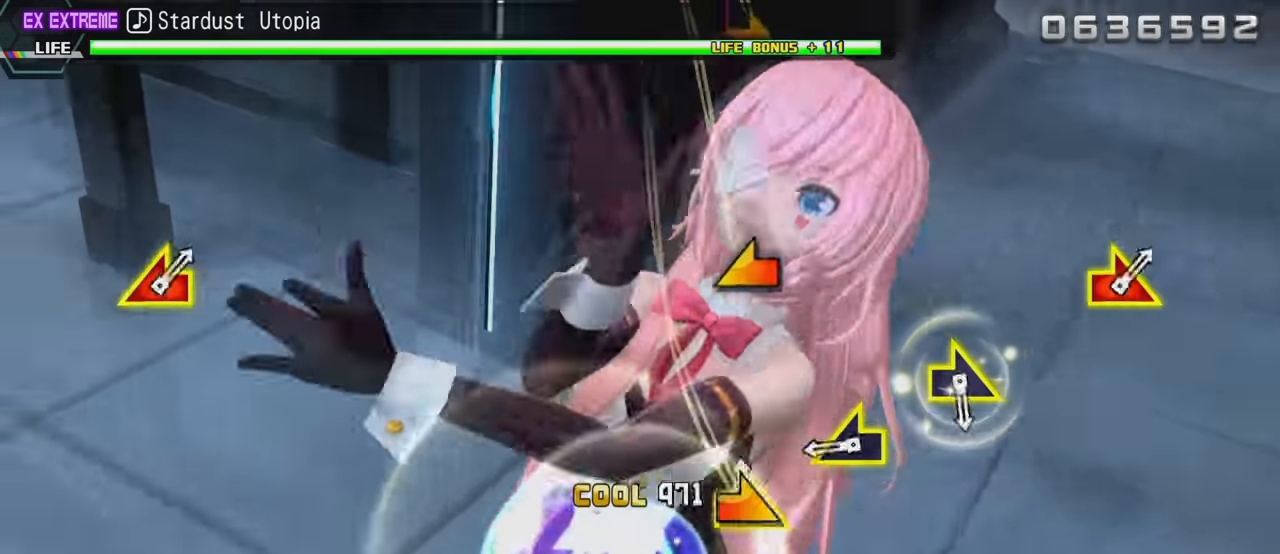
{"buttons": [], "left_stick": "right", "right_stick": "center", "events": [[83, "left_stick", "center"], [217, "left_stick", "left"], [333, "left_stick", "center"], [467, "left_stick", "right"]]}
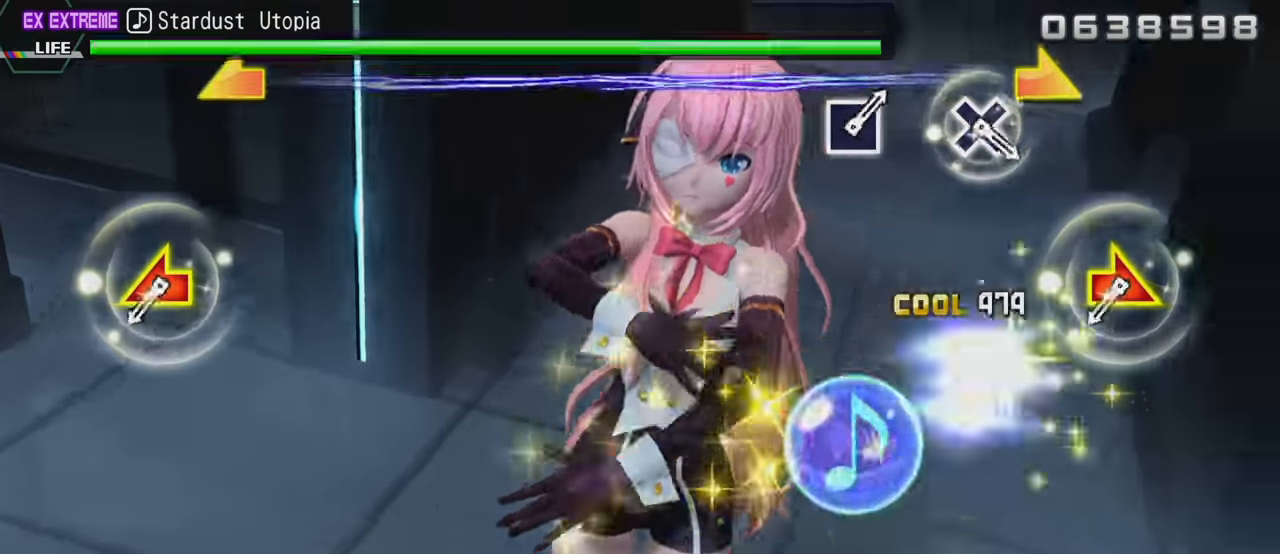
{"buttons": [], "left_stick": "center", "right_stick": "center", "events": [[100, "left_stick", "center"], [350, "right_stick", "right"], [400, "right_stick", "center"]]}